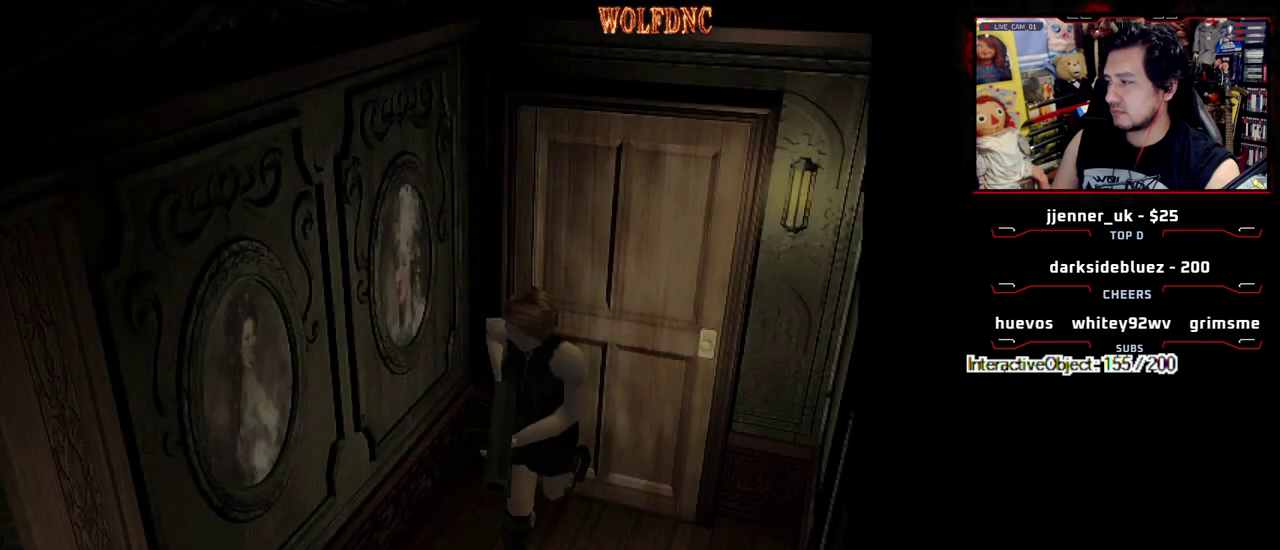
Gameplay with a controller (PlayStation layout); each line is a JSON object with the inputs held at the frame after it. "events" lists button and stick changes between this image and that frame as [ms after this image, input, new state], when the widget could be followed in between. Not read: L3 R3.
{"buttons": ["SQUARE", "DPAD_UP"], "events": []}
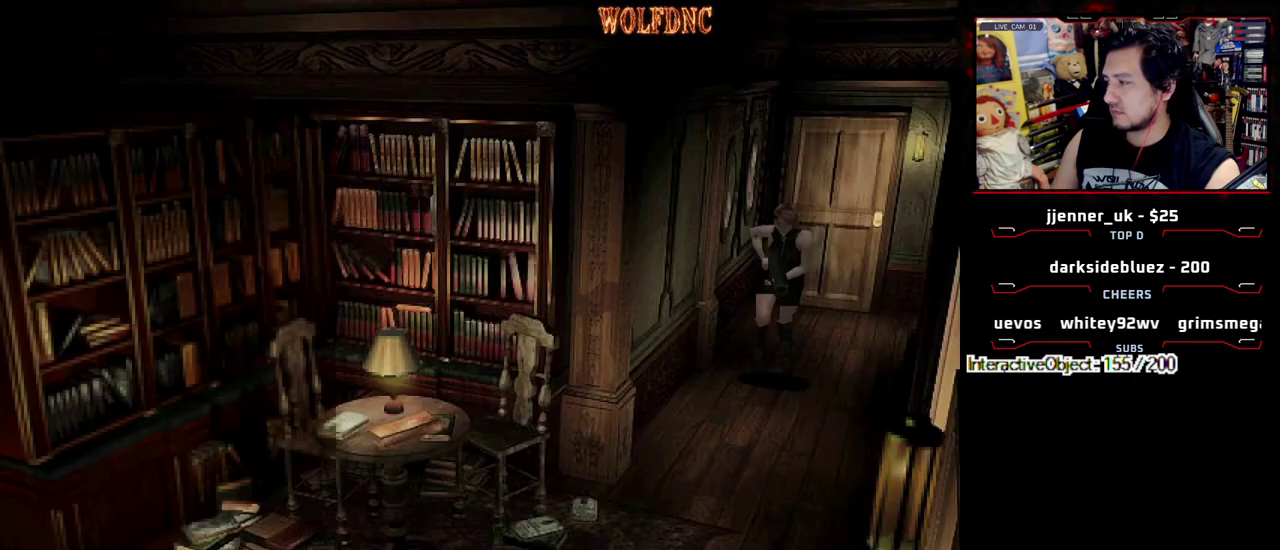
{"buttons": ["SQUARE", "DPAD_UP"], "events": []}
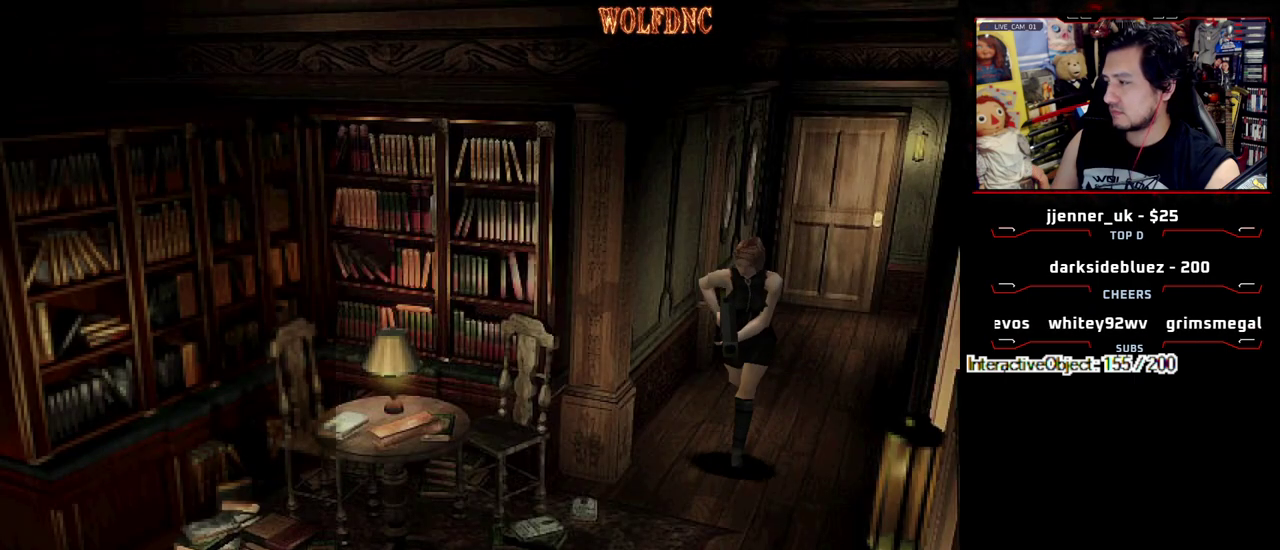
{"buttons": ["CROSS", "SQUARE", "DPAD_UP"], "events": [[233, "DPAD_LEFT", "down"], [333, "DPAD_LEFT", "up"], [467, "CROSS", "down"]]}
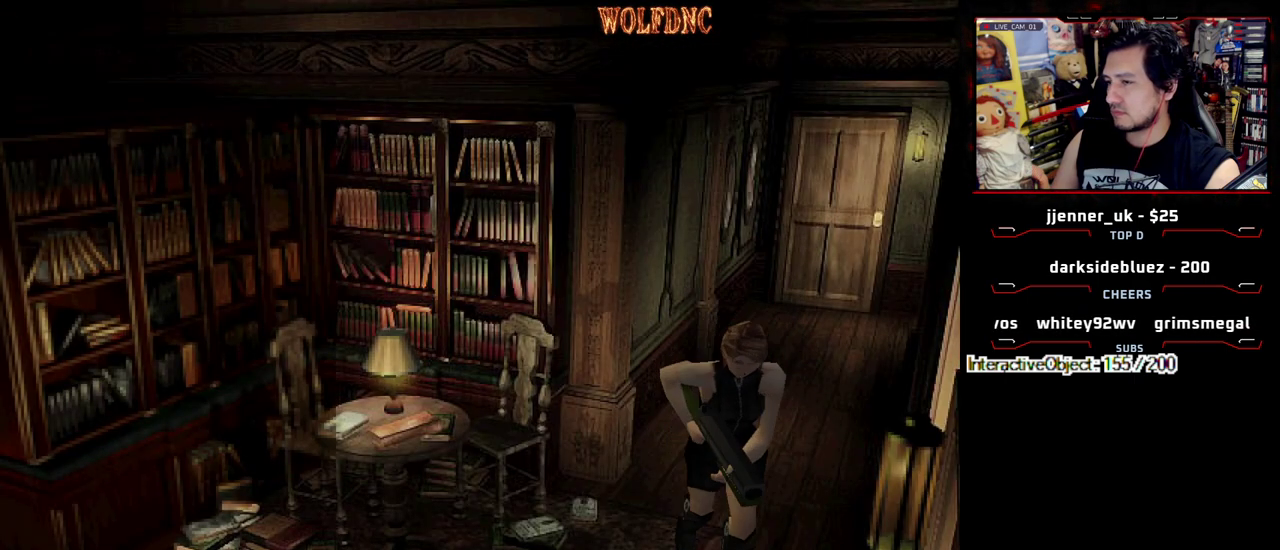
{"buttons": ["CROSS", "SQUARE", "DPAD_UP"], "events": [[17, "DPAD_LEFT", "down"], [117, "DPAD_LEFT", "up"]]}
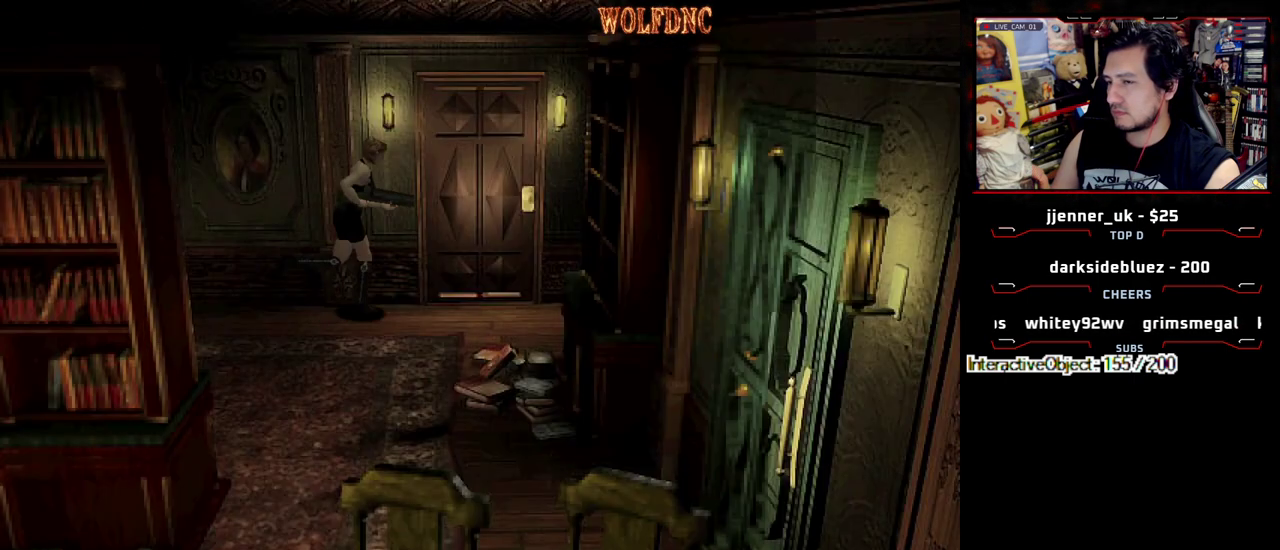
{"buttons": ["SELECT"], "events": [[450, "CROSS", "up"], [450, "SELECT", "down"], [500, "DPAD_UP", "up"], [500, "SQUARE", "up"]]}
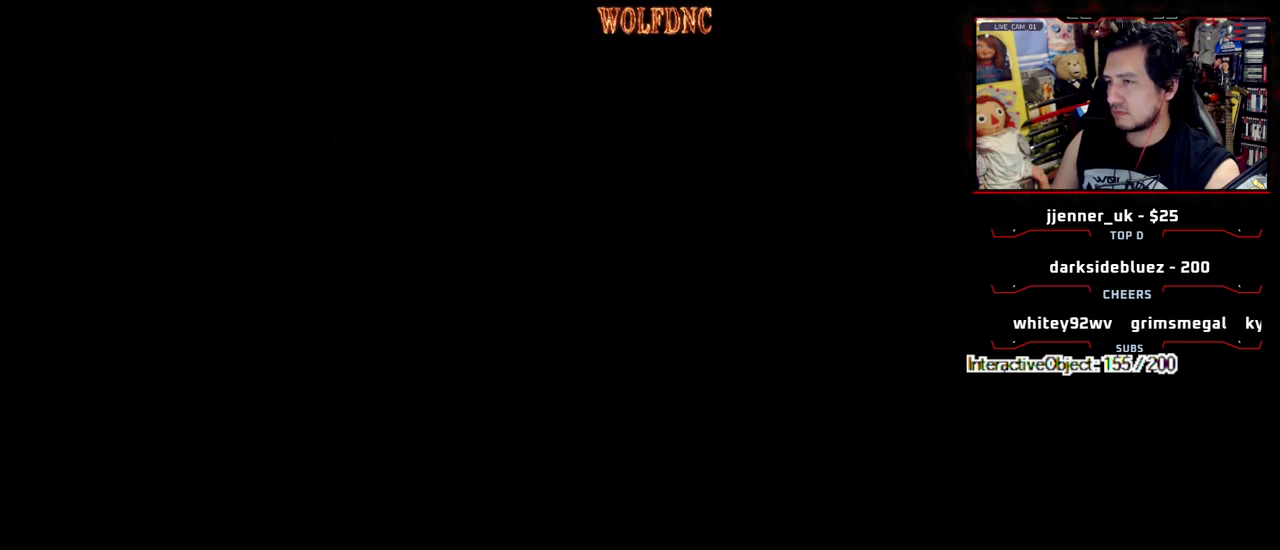
{"buttons": ["SQUARE", "DPAD_UP"], "events": [[33, "SELECT", "up"], [100, "DPAD_UP", "down"], [183, "SQUARE", "down"]]}
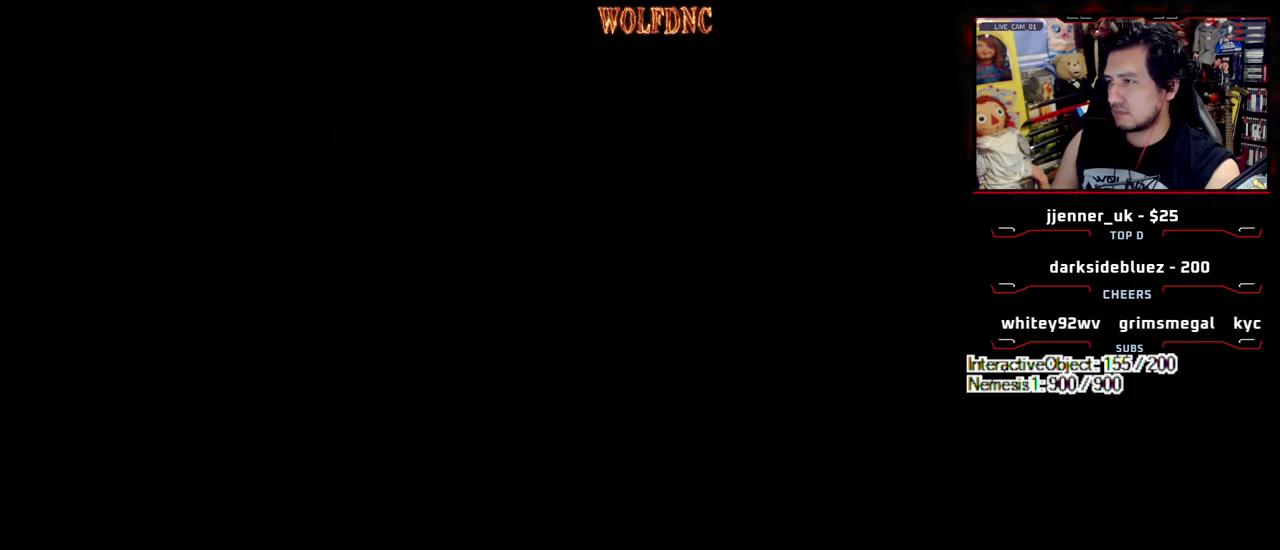
{"buttons": ["SQUARE", "DPAD_UP", "DPAD_RIGHT"], "events": [[200, "DPAD_RIGHT", "down"], [383, "DPAD_RIGHT", "up"], [483, "DPAD_RIGHT", "down"]]}
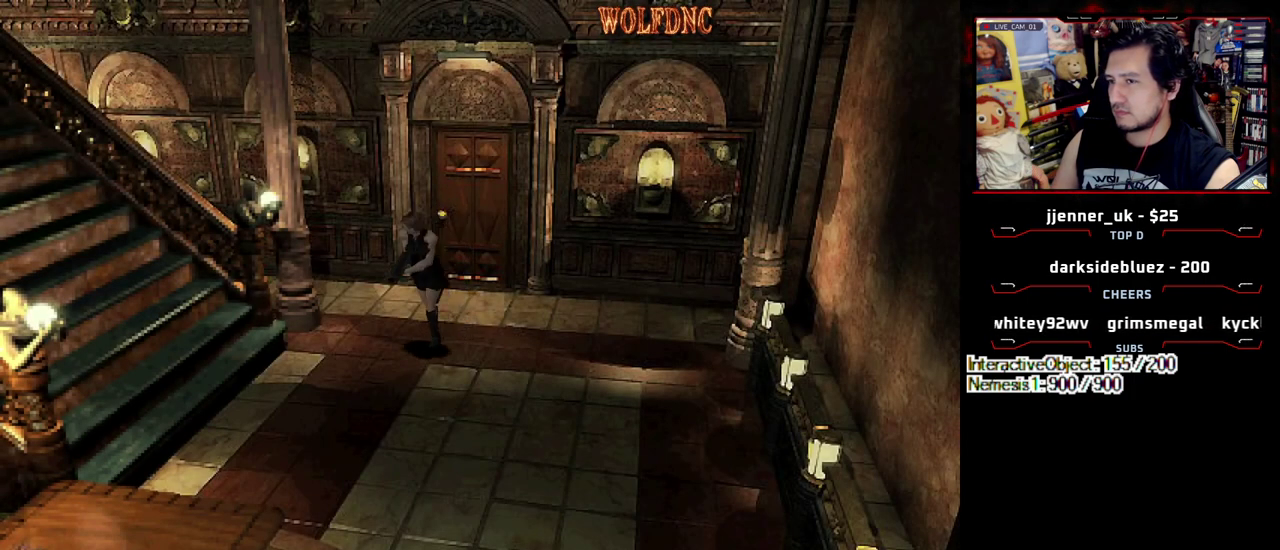
{"buttons": ["SQUARE", "DPAD_UP", "DPAD_RIGHT"], "events": [[167, "DPAD_RIGHT", "up"], [317, "DPAD_RIGHT", "down"]]}
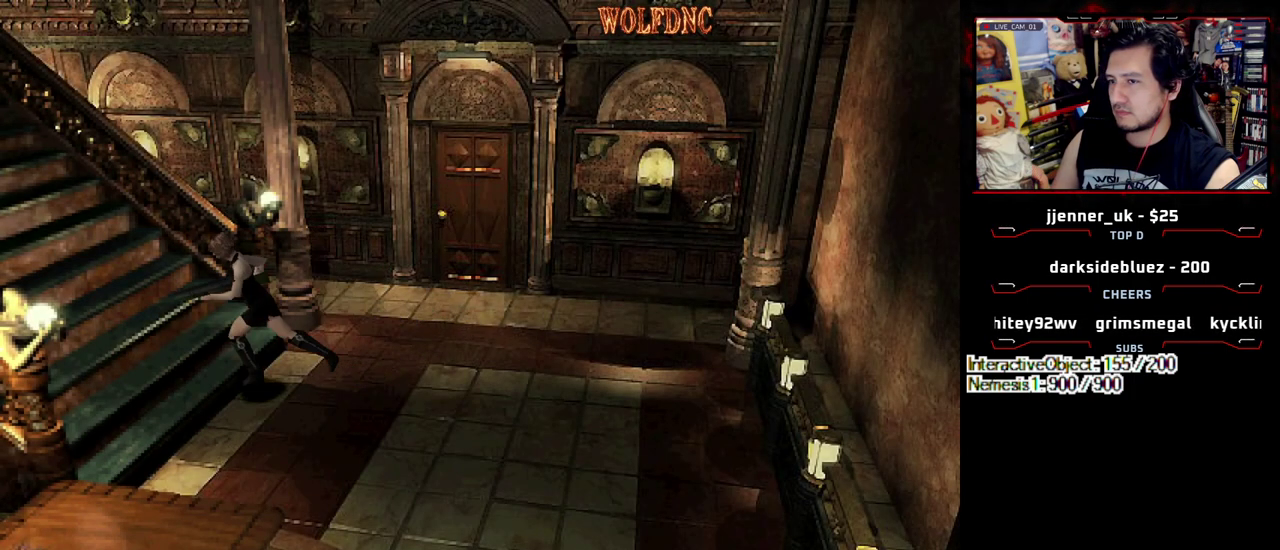
{"buttons": ["SQUARE", "DPAD_UP"], "events": [[100, "DPAD_RIGHT", "up"]]}
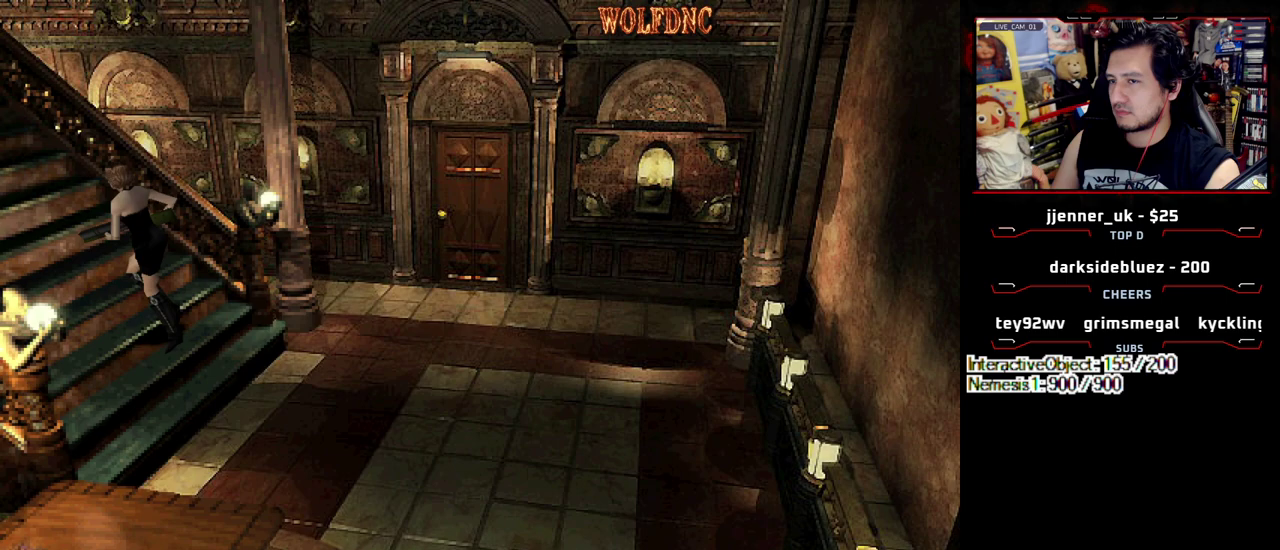
{"buttons": [], "events": [[250, "DPAD_UP", "up"], [300, "SQUARE", "up"]]}
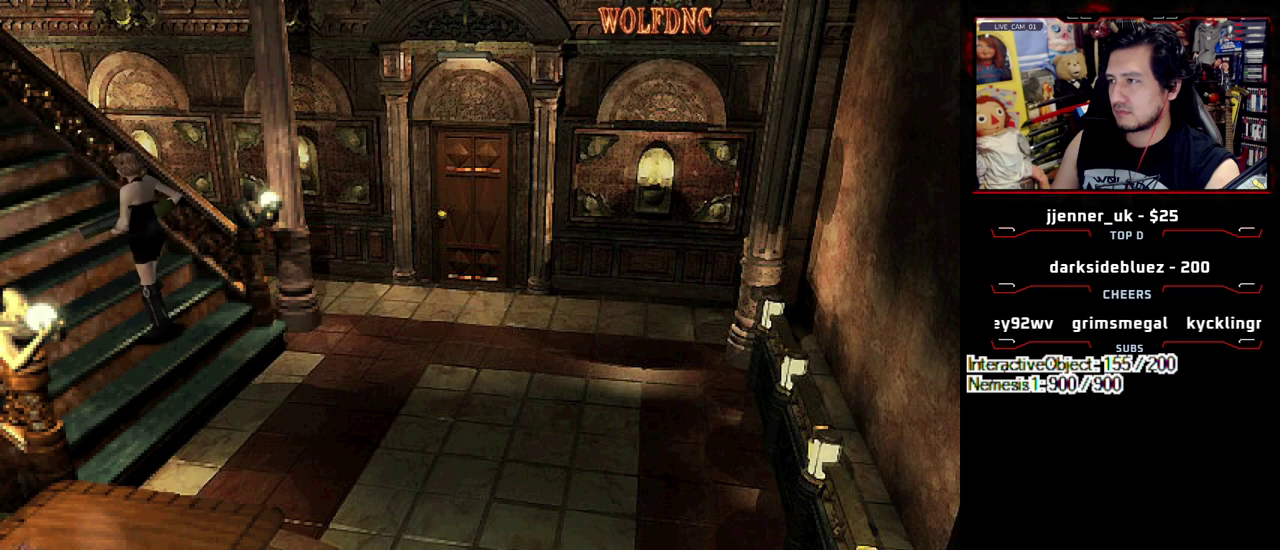
{"buttons": [], "events": []}
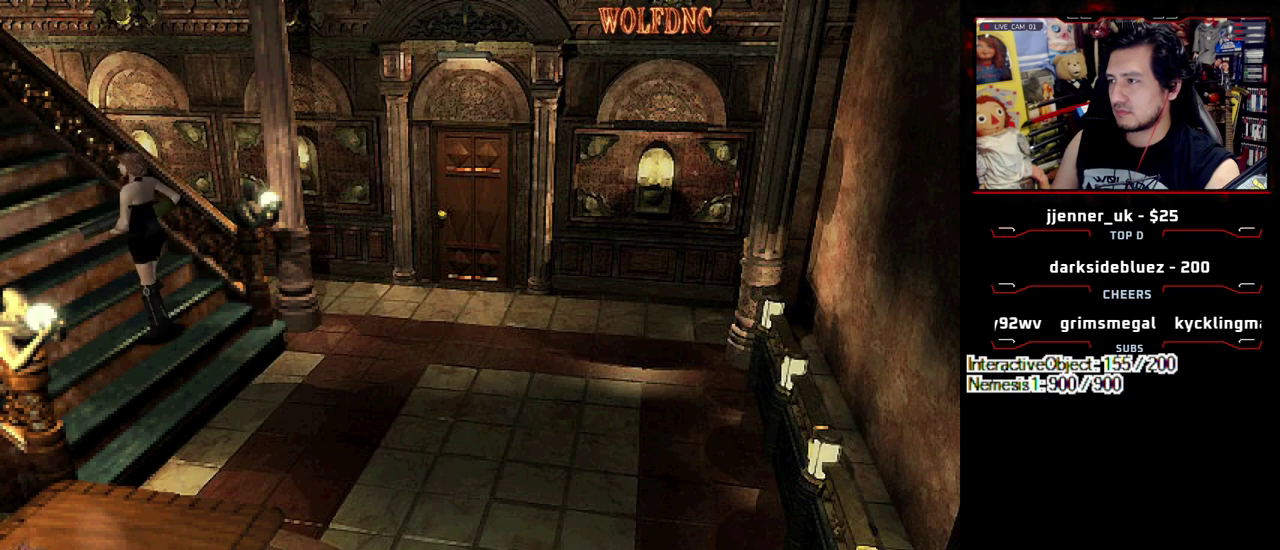
{"buttons": [], "events": []}
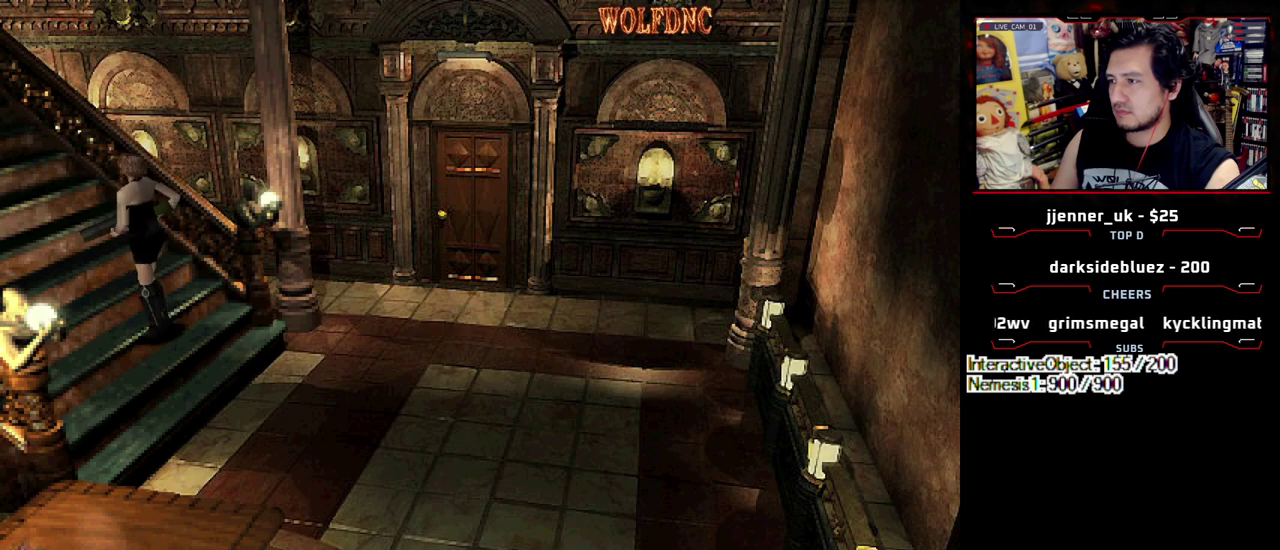
{"buttons": [], "events": []}
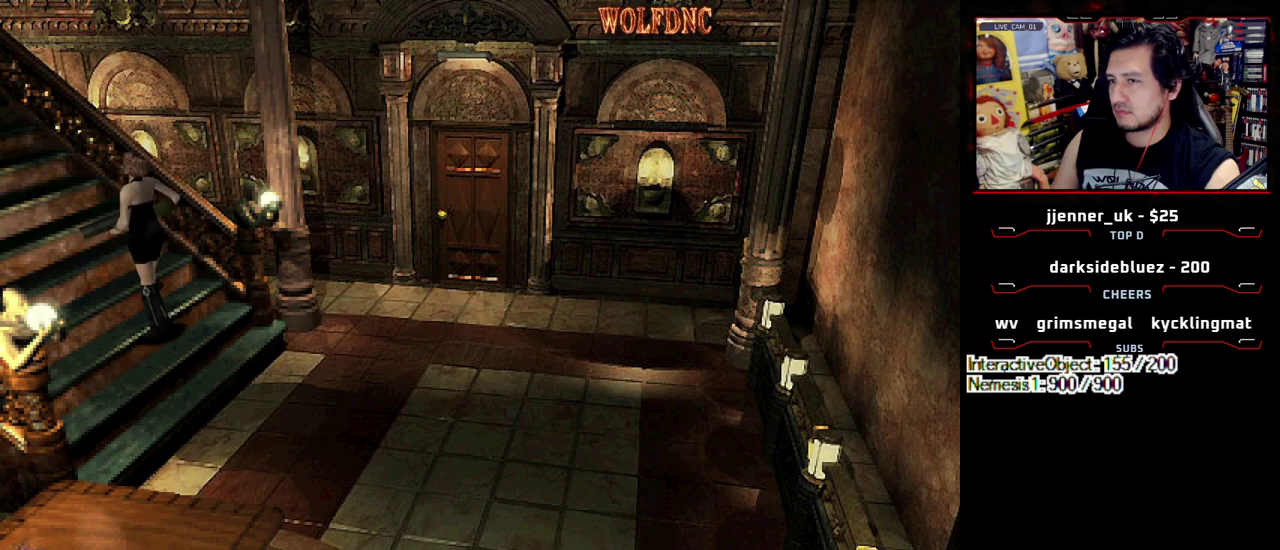
{"buttons": [], "events": []}
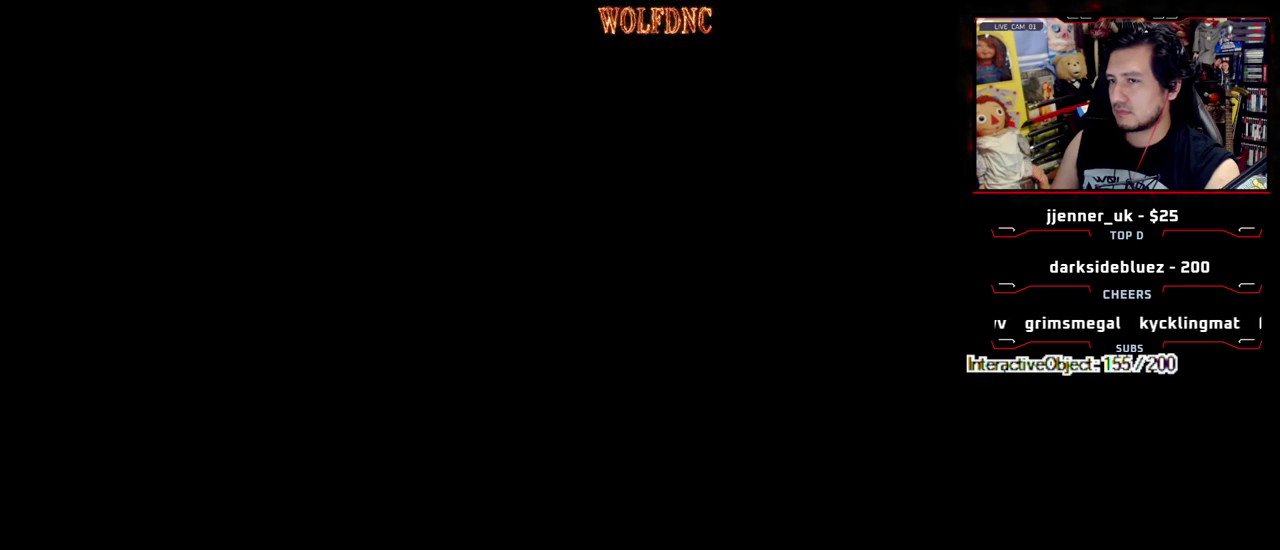
{"buttons": ["DPAD_RIGHT"], "events": [[283, "SELECT", "down"], [383, "SELECT", "up"], [467, "DPAD_RIGHT", "down"]]}
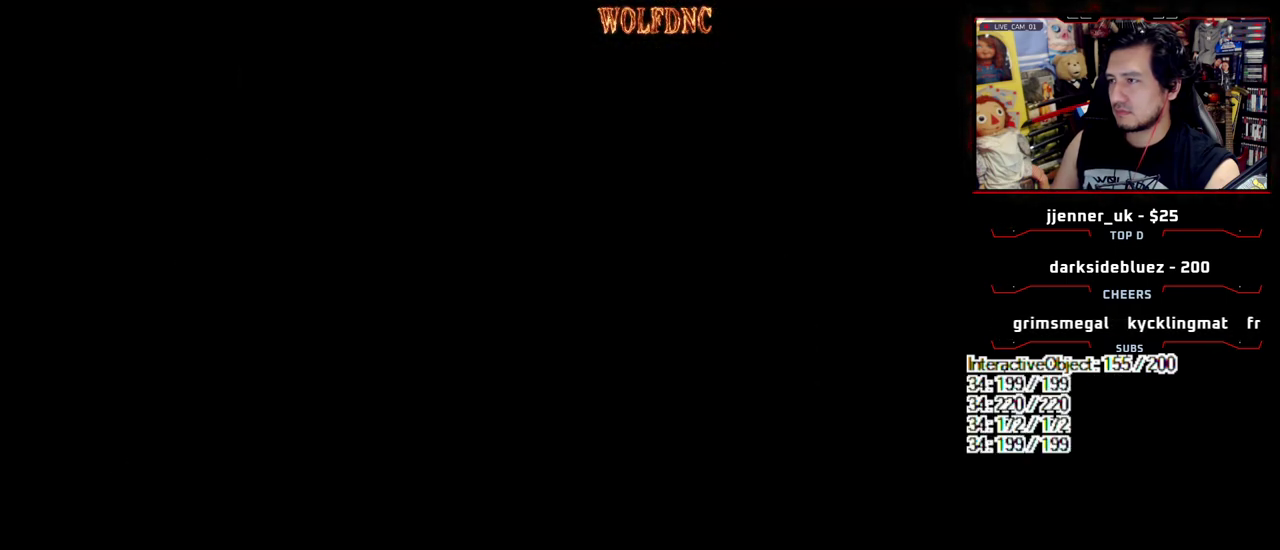
{"buttons": ["SQUARE", "DPAD_UP", "DPAD_RIGHT"], "events": [[67, "DPAD_UP", "down"], [67, "SQUARE", "down"]]}
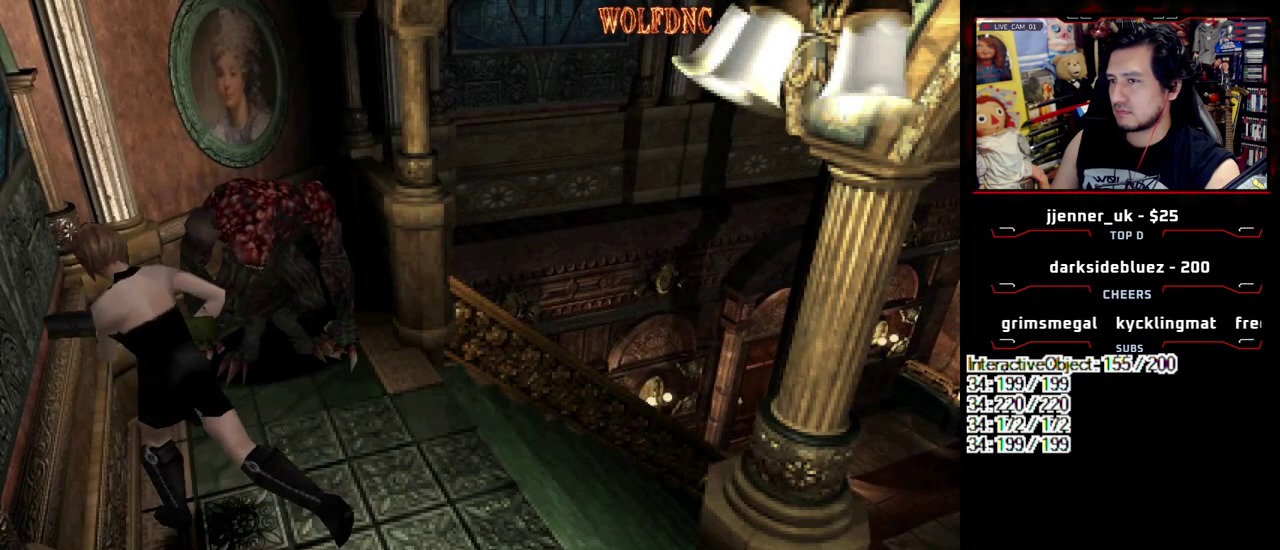
{"buttons": ["SQUARE", "DPAD_UP", "DPAD_RIGHT"], "events": []}
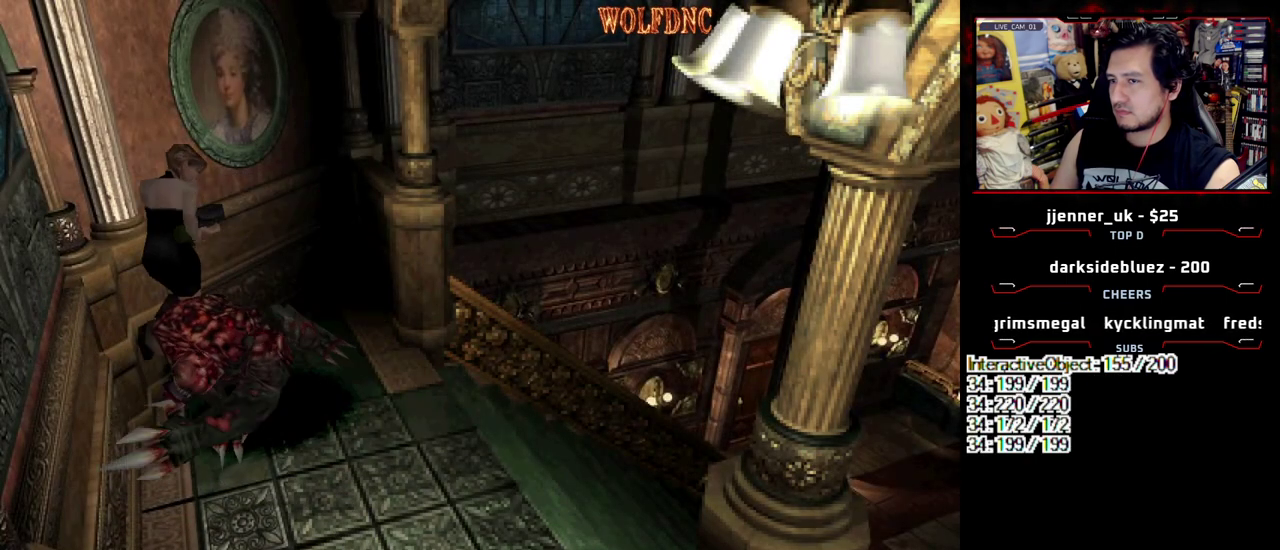
{"buttons": ["CIRCLE"], "events": [[233, "DPAD_RIGHT", "up"], [233, "DPAD_UP", "up"], [283, "SQUARE", "up"], [333, "CIRCLE", "down"]]}
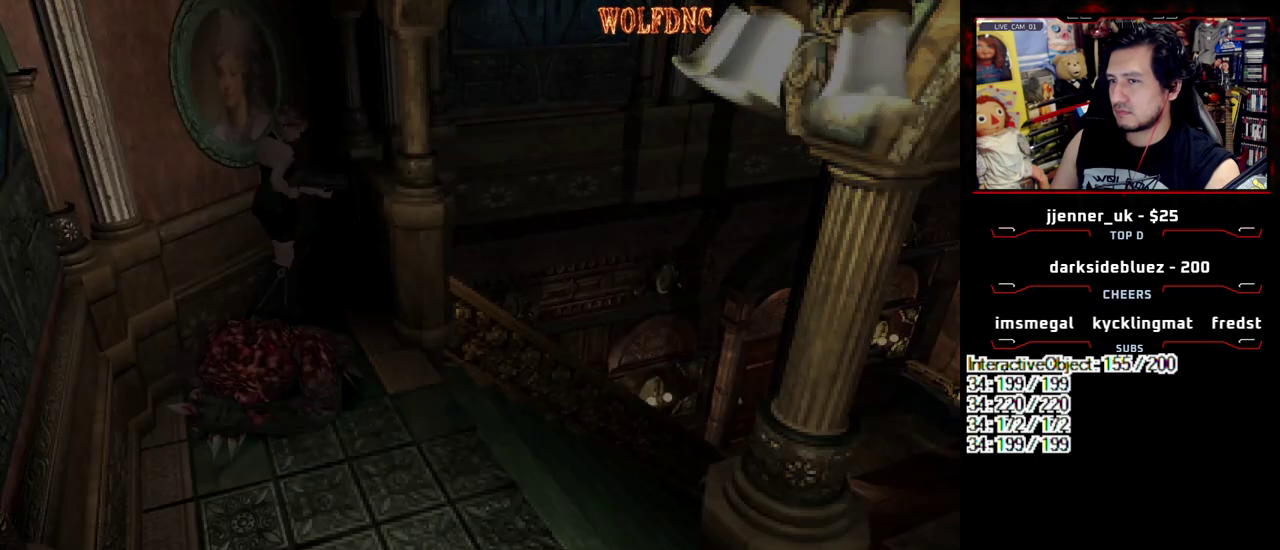
{"buttons": [], "events": [[67, "CIRCLE", "up"]]}
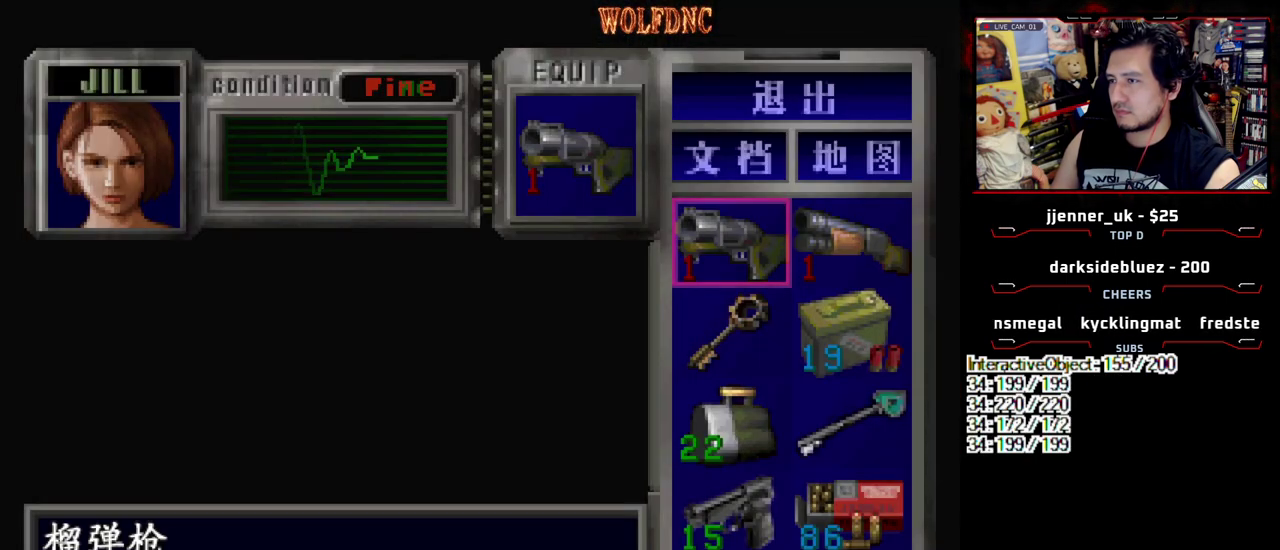
{"buttons": ["R1"], "events": [[83, "CIRCLE", "down"], [167, "CIRCLE", "up"], [267, "R1", "down"]]}
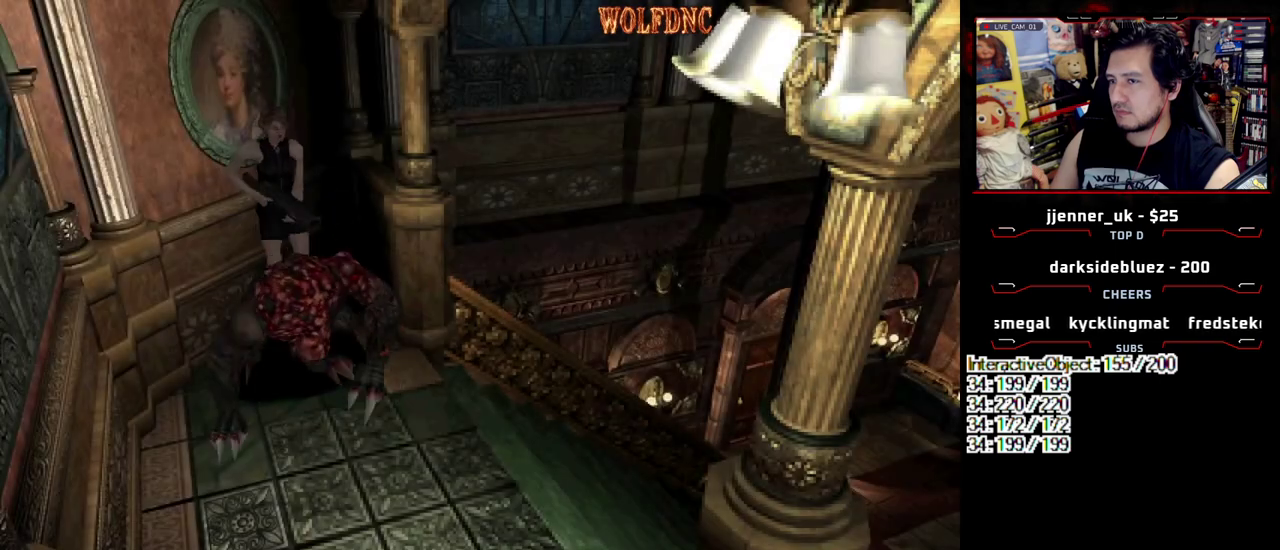
{"buttons": ["R1"], "events": [[233, "CROSS", "down"], [467, "CROSS", "up"]]}
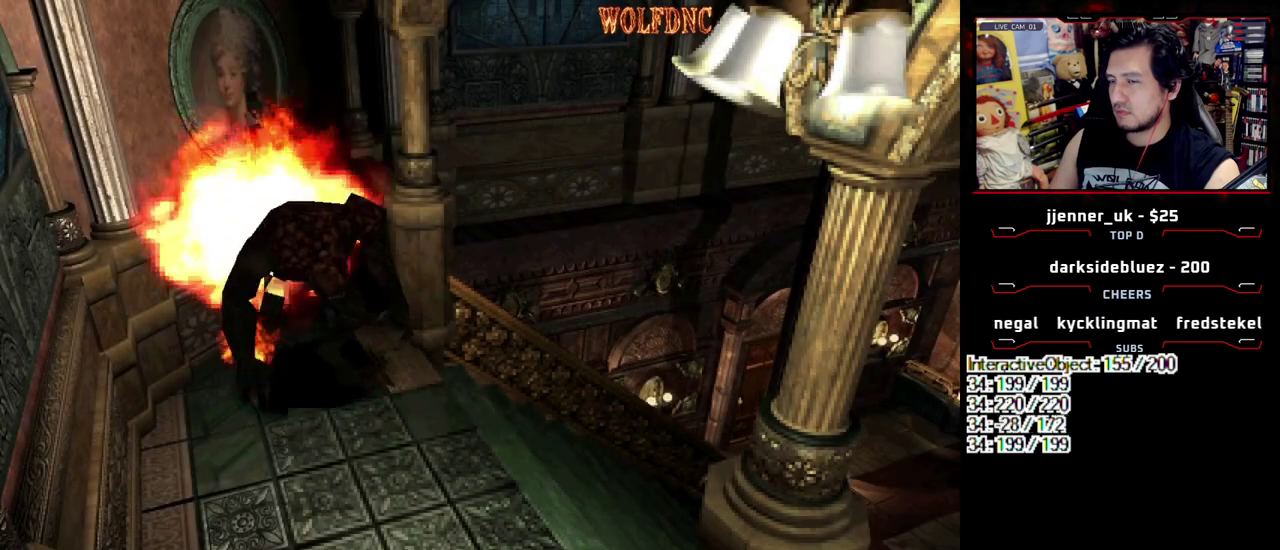
{"buttons": [], "events": [[17, "R1", "up"]]}
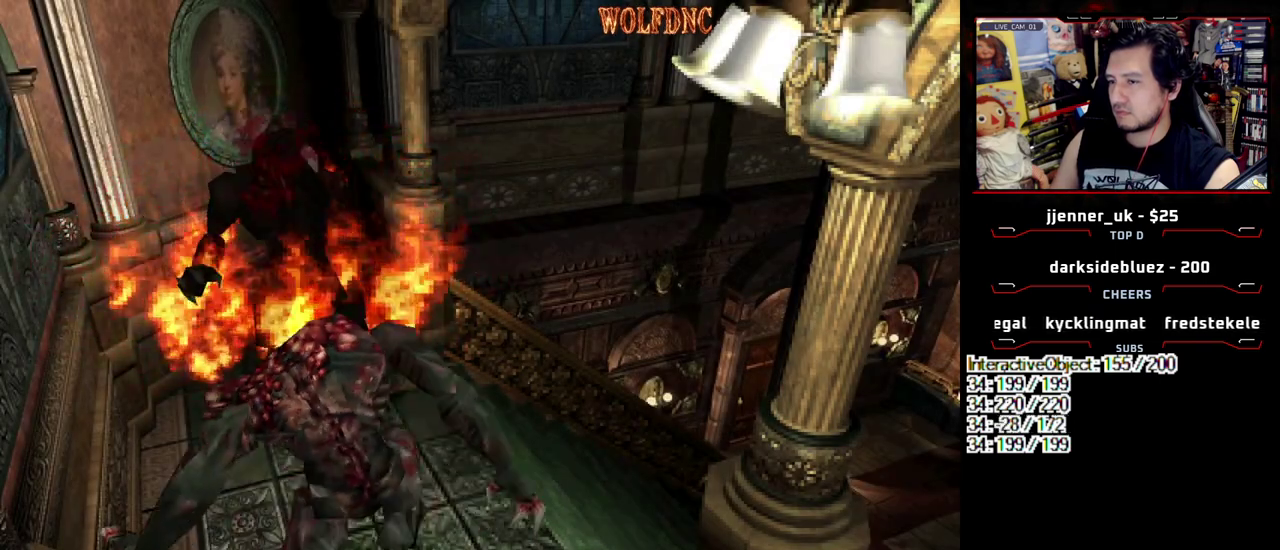
{"buttons": [], "events": [[400, "CIRCLE", "down"], [500, "CIRCLE", "up"]]}
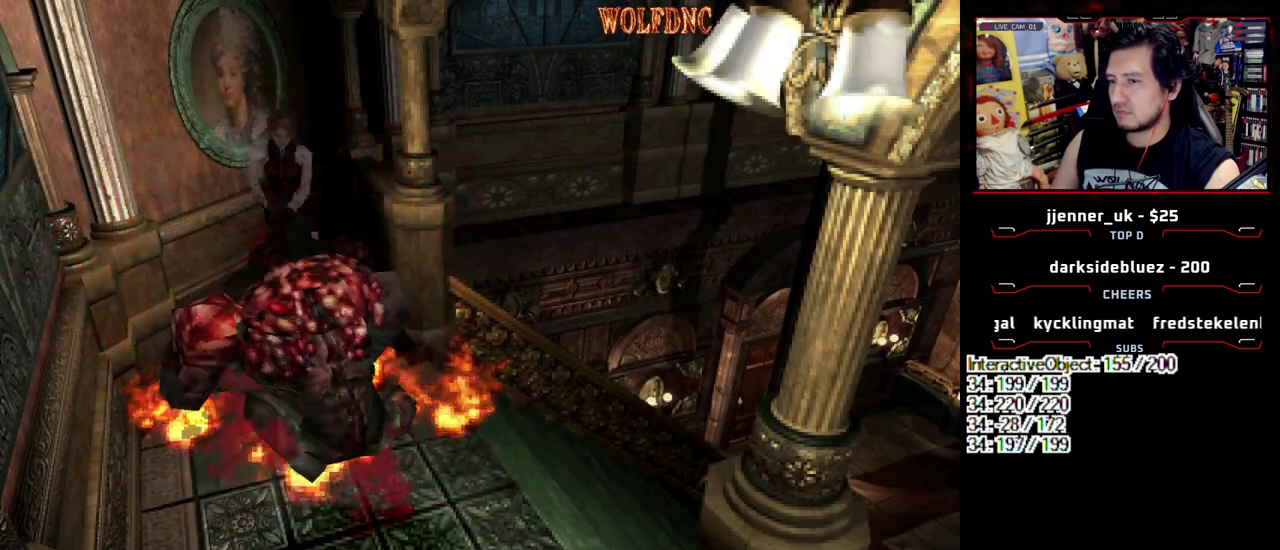
{"buttons": ["CIRCLE"], "events": [[50, "CIRCLE", "down"], [100, "CIRCLE", "up"], [183, "CIRCLE", "down"], [233, "CIRCLE", "up"], [283, "CIRCLE", "down"]]}
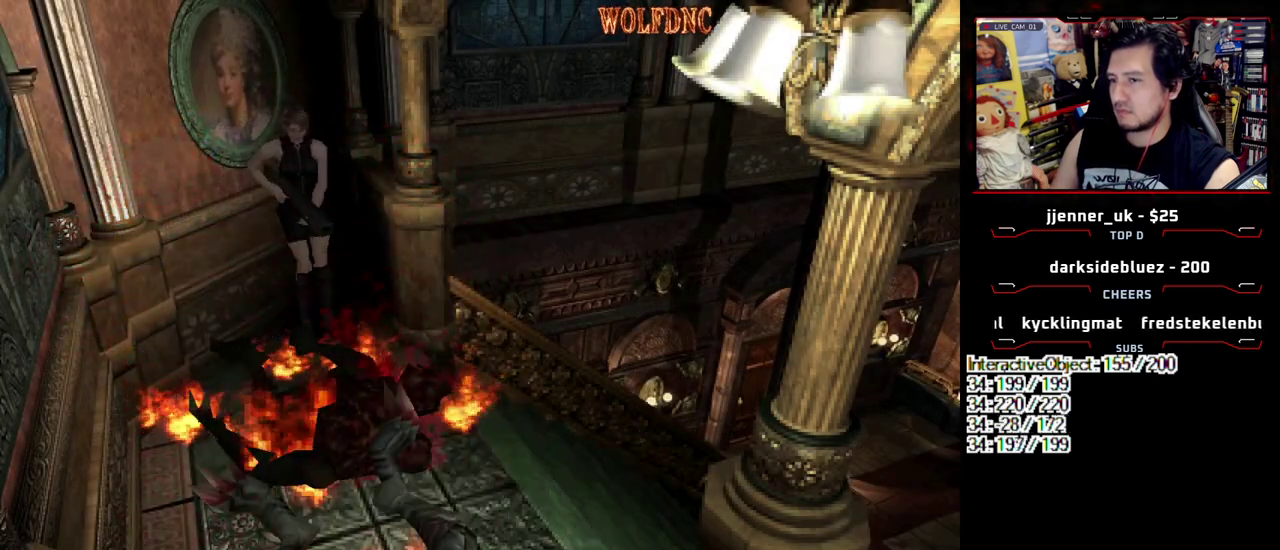
{"buttons": [], "events": [[33, "CIRCLE", "up"]]}
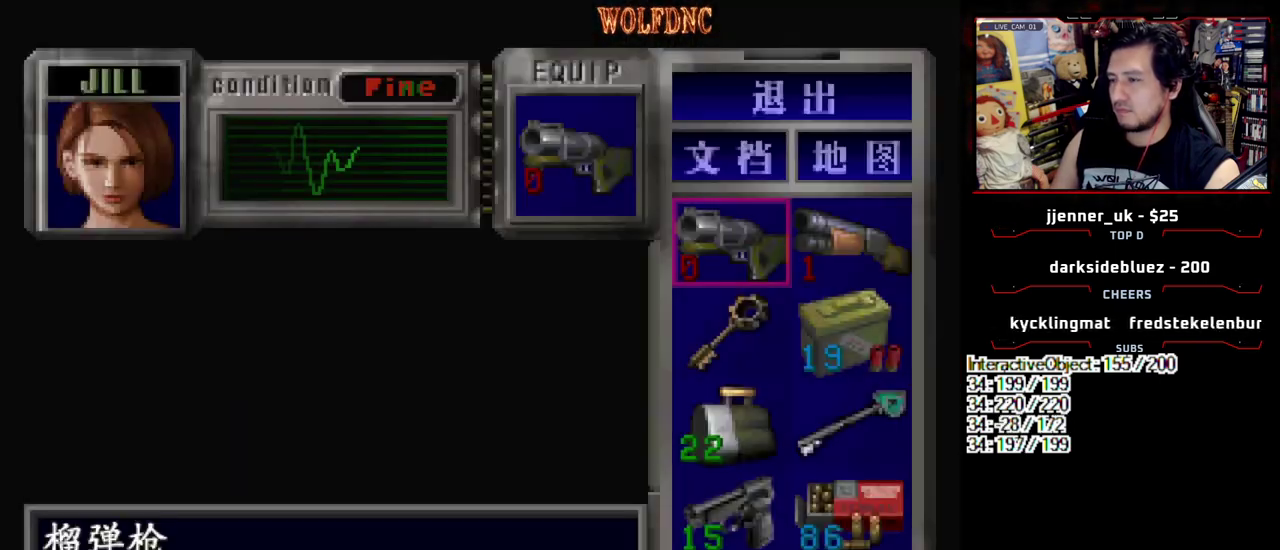
{"buttons": [], "events": [[233, "DPAD_DOWN", "down"], [283, "DPAD_DOWN", "up"]]}
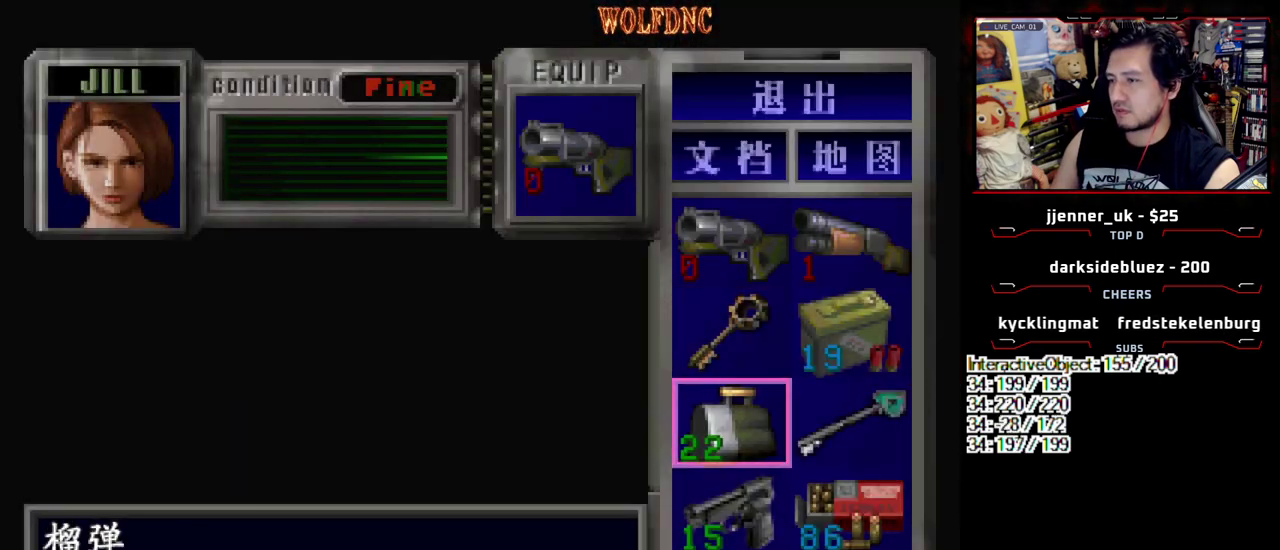
{"buttons": [], "events": [[17, "DPAD_DOWN", "down"], [117, "DPAD_DOWN", "up"], [150, "CROSS", "down"], [250, "CROSS", "up"], [300, "CROSS", "down"], [383, "CROSS", "up"]]}
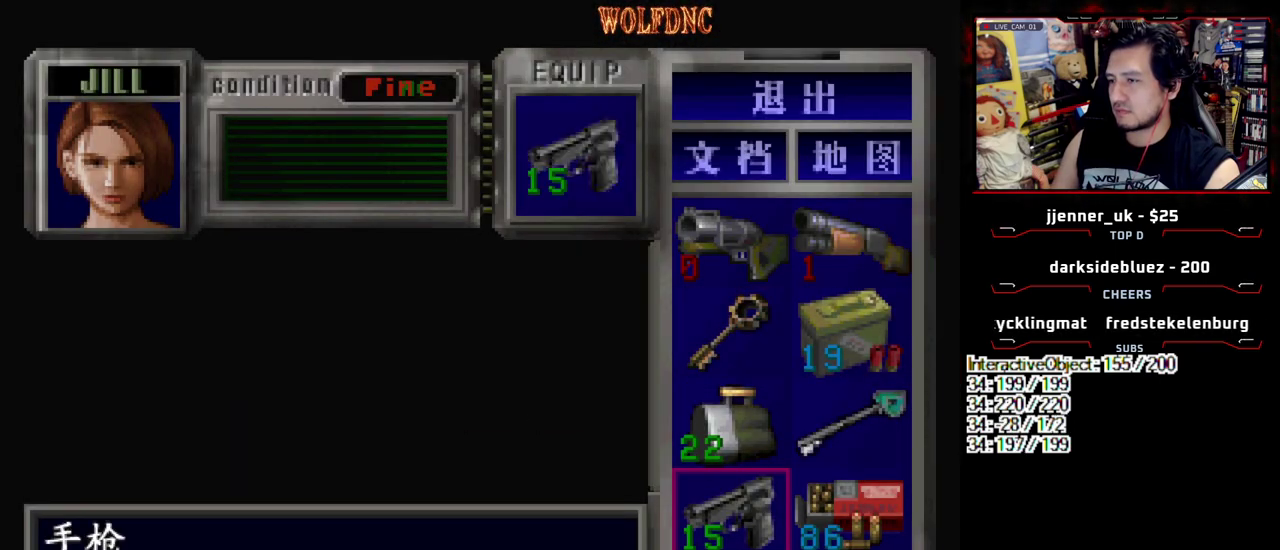
{"buttons": ["SQUARE", "DPAD_UP"], "events": [[217, "DPAD_UP", "down"], [267, "SQUARE", "down"], [400, "DPAD_LEFT", "down"], [500, "DPAD_LEFT", "up"]]}
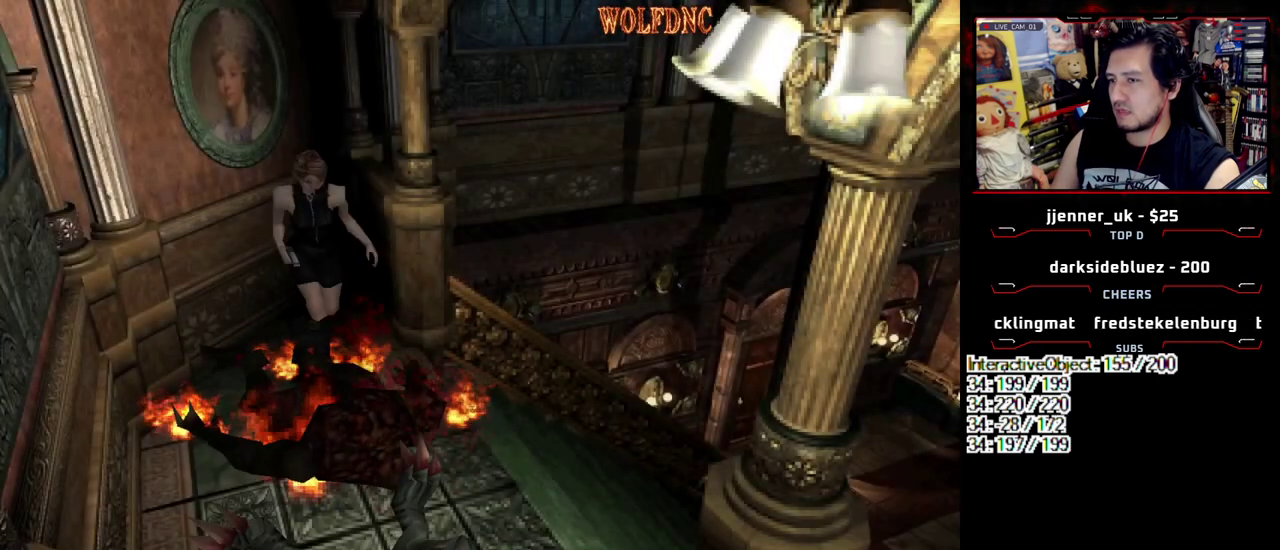
{"buttons": ["SQUARE", "DPAD_UP"], "events": [[100, "DPAD_RIGHT", "down"], [333, "DPAD_RIGHT", "up"]]}